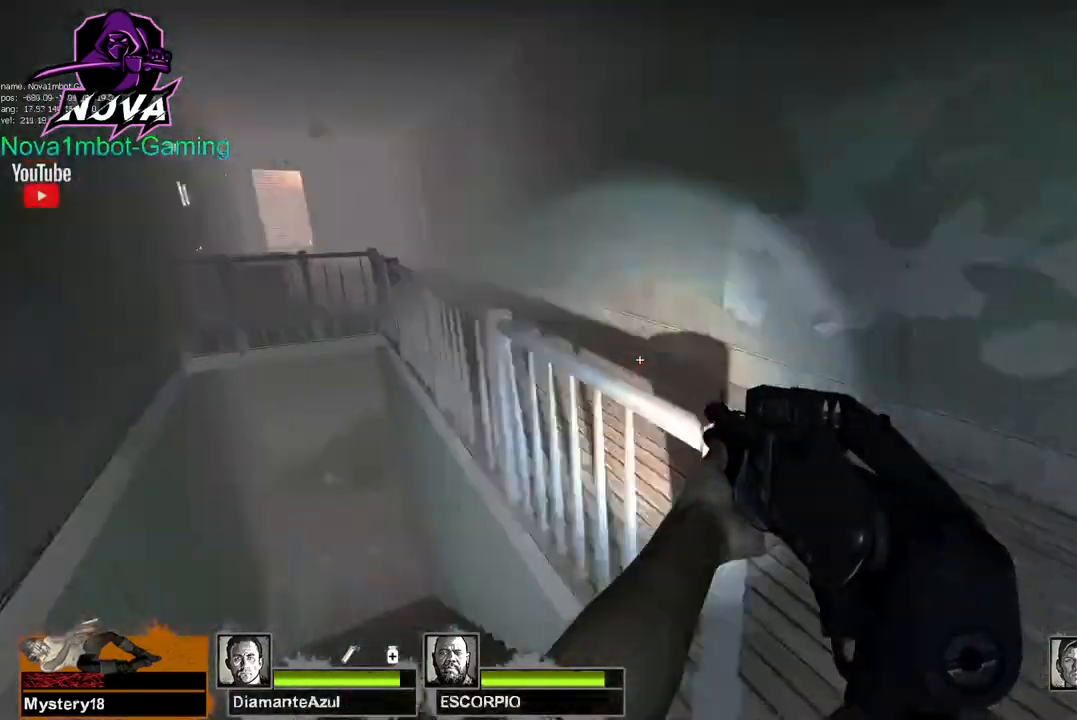
Gameplay with keyboard and mouse; each line is a JSON object with the keys and mouse buttons held at the frame after it. "events" lists presses ("down") and releases ("up") of "1", "2", "3", "4", "5", "a", "alt", "c", "caps_lock", "ctrl", "d", "e", "f", "g", "q", "r", "s", "shift", "space", "t", "tab", "v", "w", "x", "z", "mouse_left", "mouse_wheel" and "mouse_right" between this image and that frame as [ms after this image, input, new state], when the widget could be followed in between. "mouse_left", "mouse_wheel", "mouse_right" = the "left", "wheel", "right" buttons of the "mouse" list. No other keys are recorded. "wheel" means that the mouse wheel is clicked or scrolled. Not read: mouse_move.
{"keys": ["w"], "mouse": [], "events": [[100, "d", "up"]]}
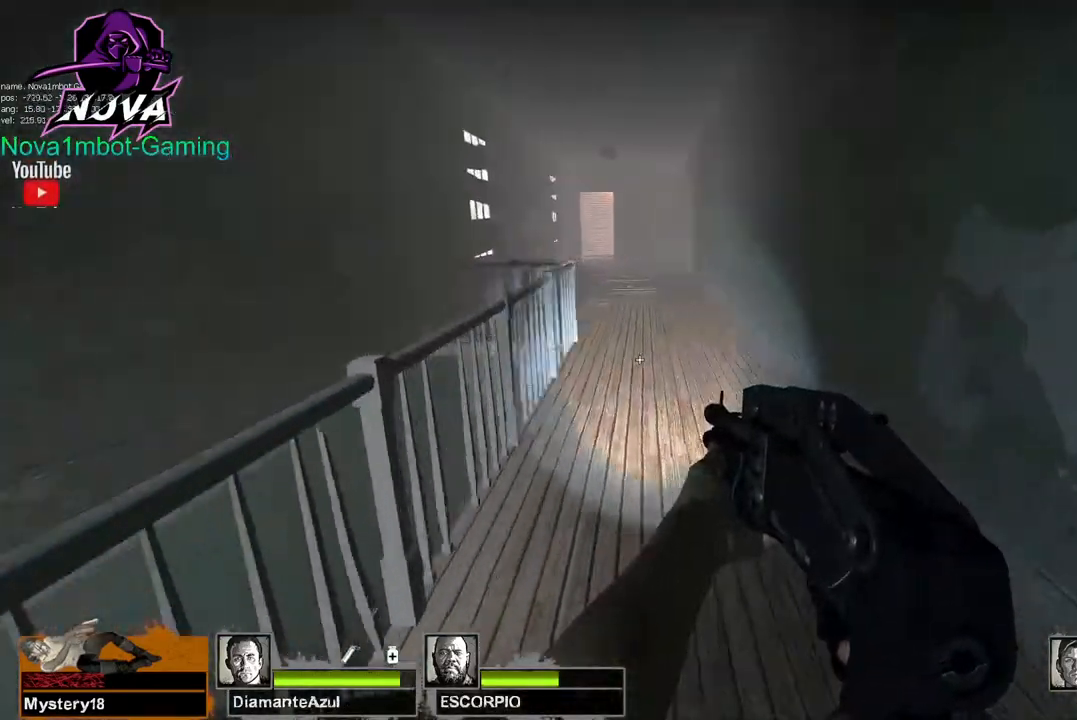
{"keys": ["a"], "mouse": [], "events": [[17, "space", "down"], [117, "a", "down"], [117, "space", "up"], [117, "w", "up"]]}
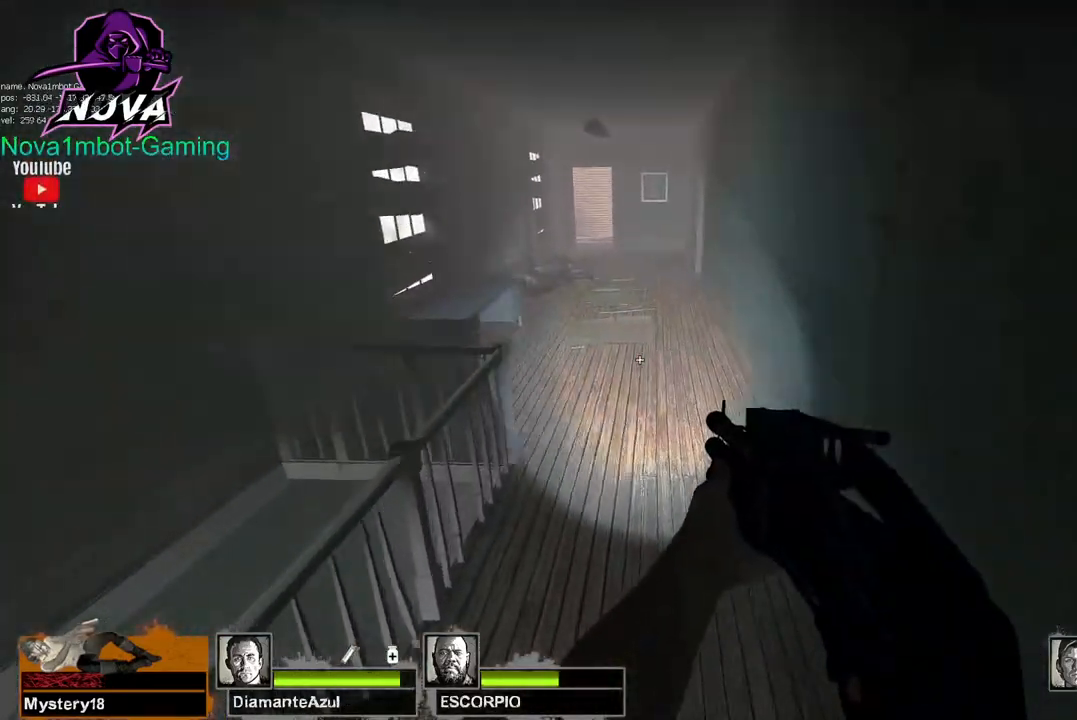
{"keys": ["d"], "mouse": [], "events": [[184, "d", "down"], [184, "space", "down"], [217, "a", "up"], [317, "space", "up"]]}
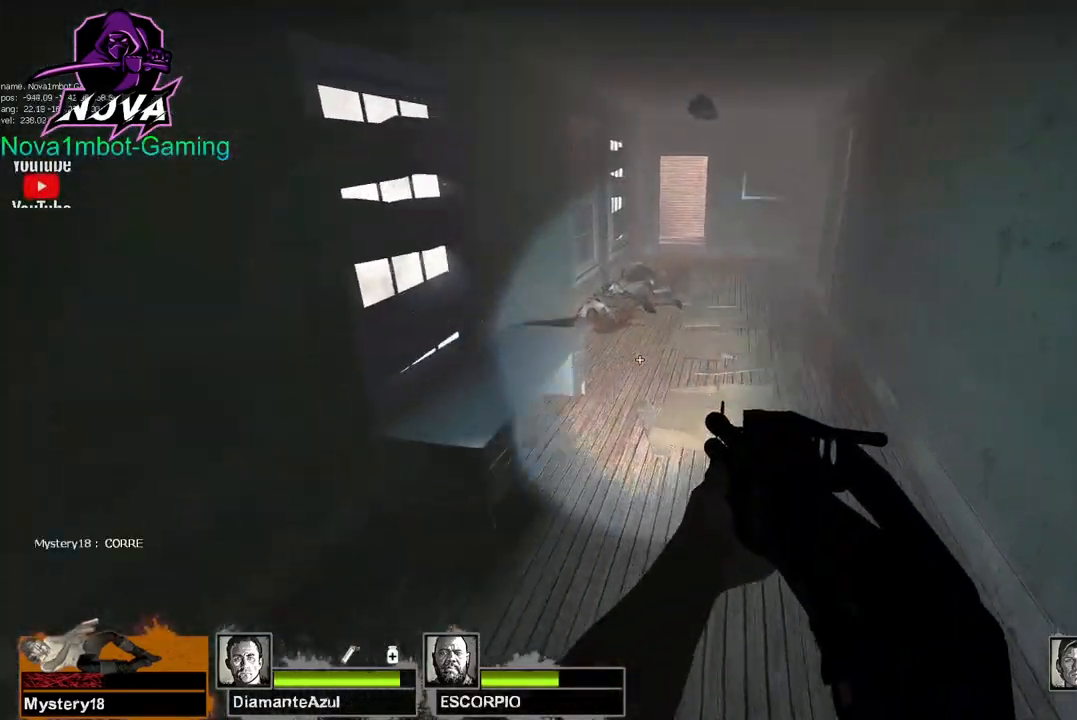
{"keys": ["a"], "mouse": [], "events": [[284, "space", "down"], [334, "a", "down"], [384, "d", "up"], [467, "space", "up"]]}
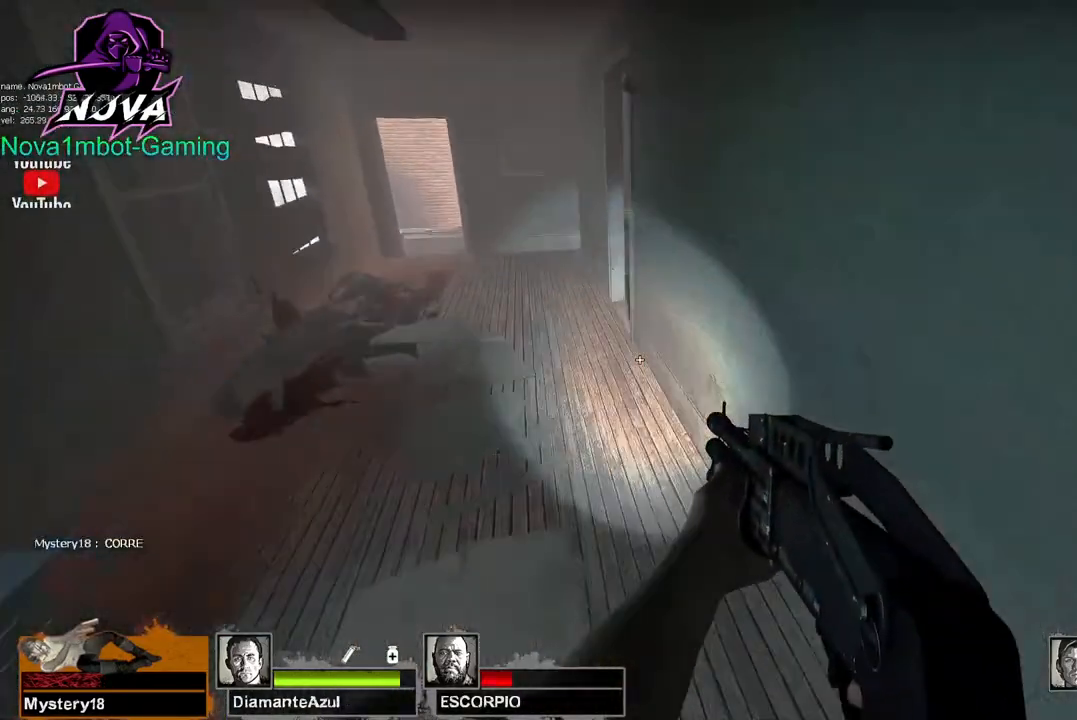
{"keys": ["d", "space"], "mouse": [], "events": [[434, "space", "down"], [484, "a", "up"], [484, "d", "down"]]}
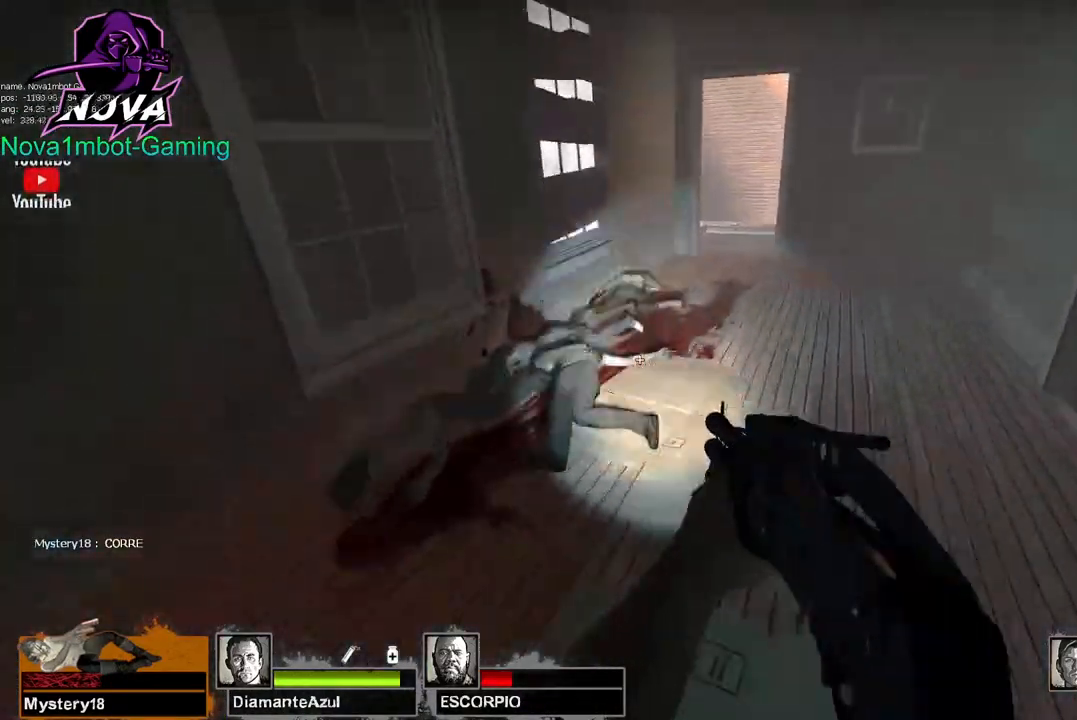
{"keys": ["d"], "mouse": [], "events": [[84, "space", "up"]]}
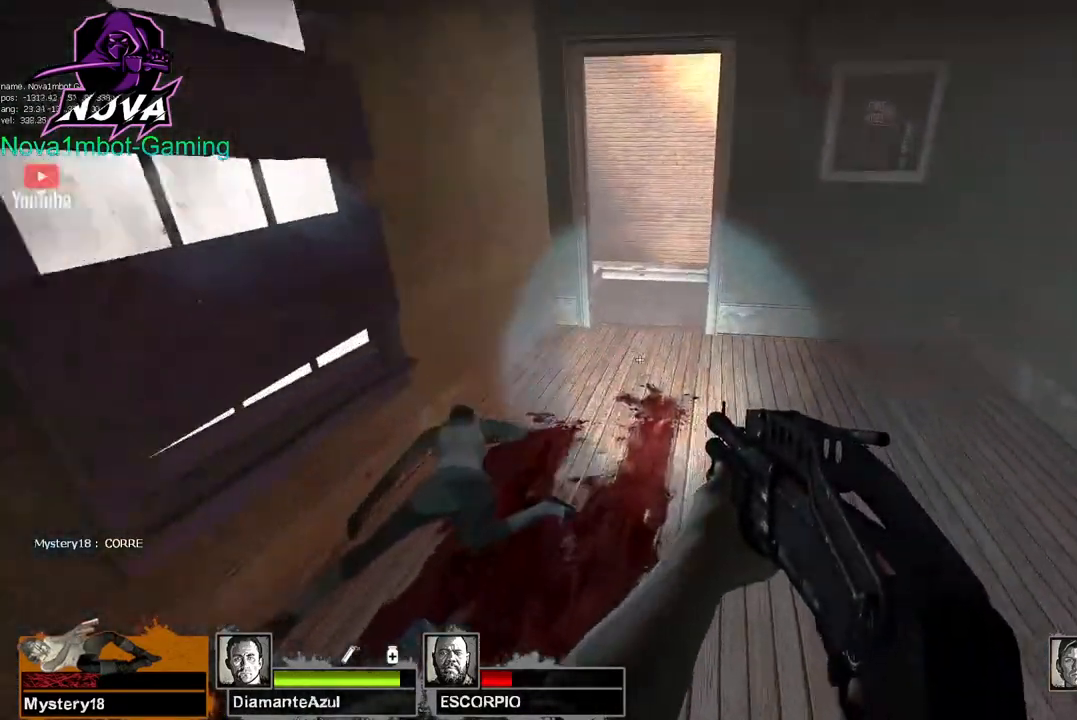
{"keys": ["d"], "mouse": [], "events": [[100, "a", "down"], [100, "space", "down"], [150, "d", "up"], [184, "space", "up"], [284, "d", "down"], [334, "a", "up"]]}
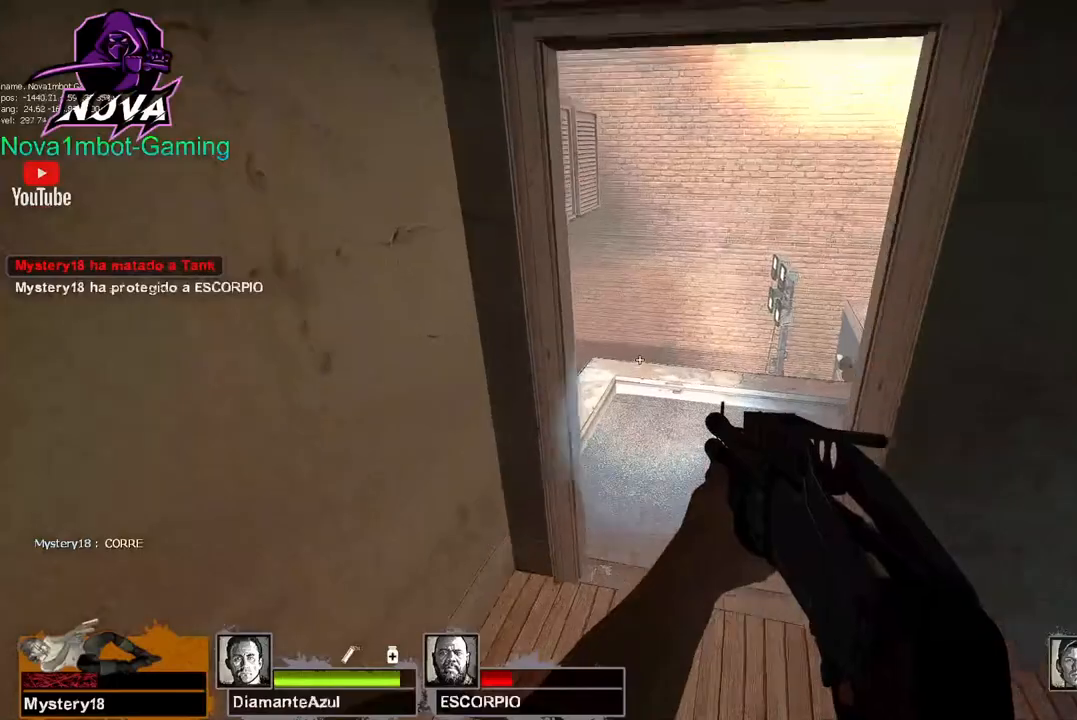
{"keys": ["w"], "mouse": [], "events": [[67, "w", "down"], [200, "d", "up"]]}
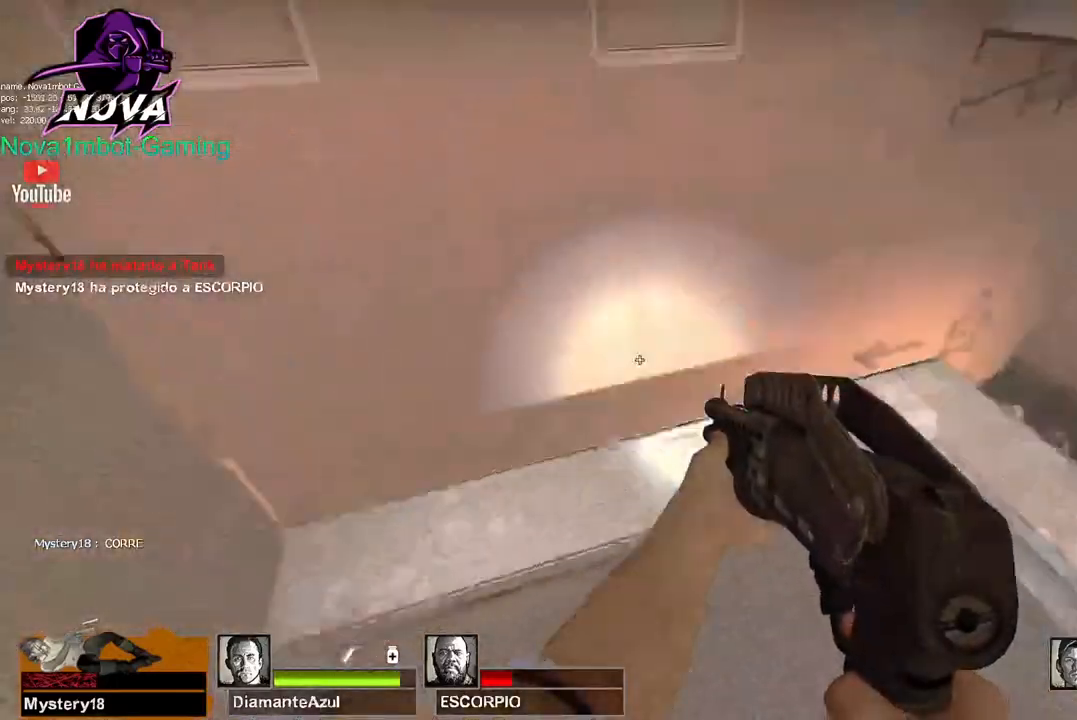
{"keys": ["w"], "mouse": [], "events": []}
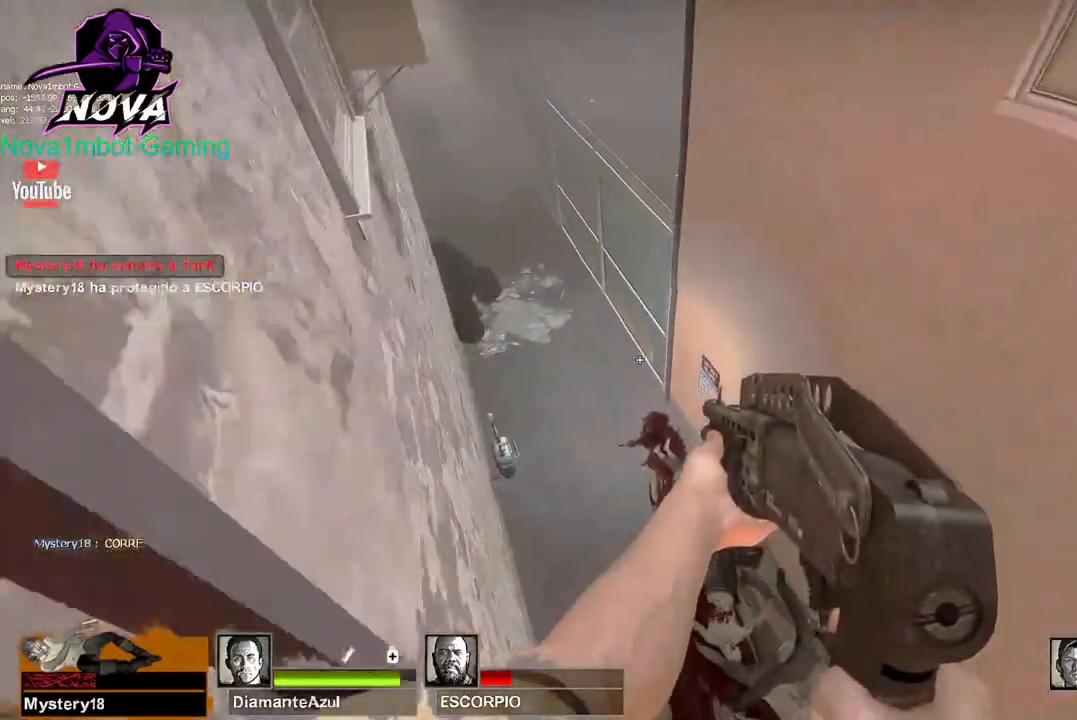
{"keys": ["w"], "mouse": [], "events": [[184, "a", "down"], [384, "a", "up"]]}
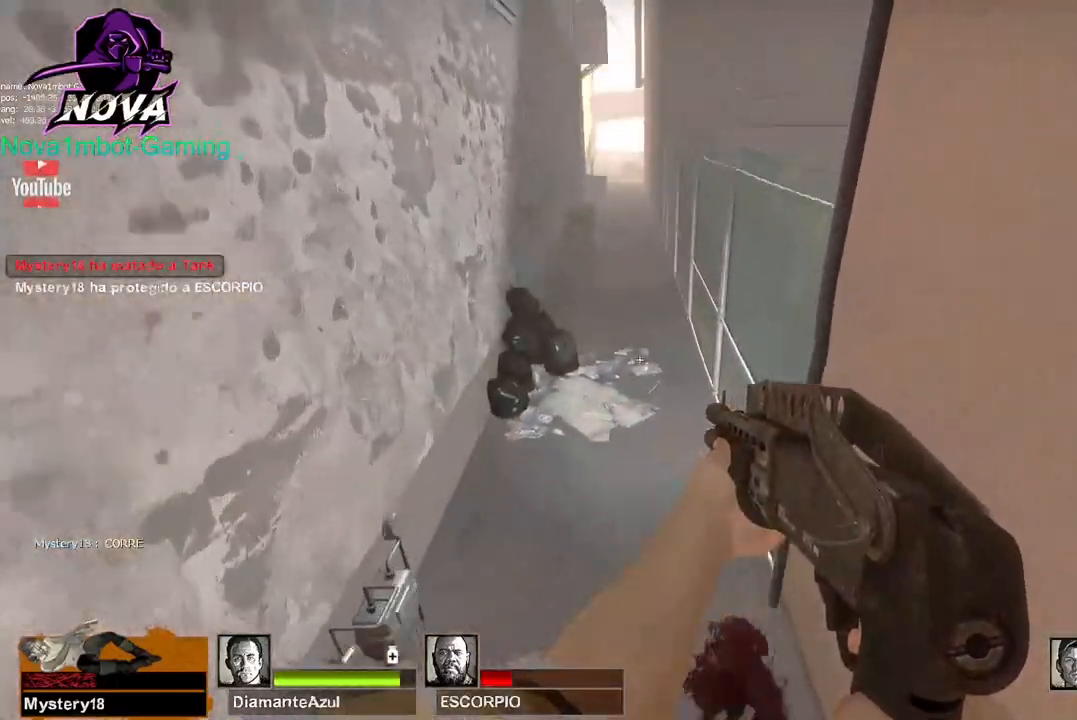
{"keys": ["w"], "mouse": [], "events": [[117, "a", "down"], [300, "a", "up"]]}
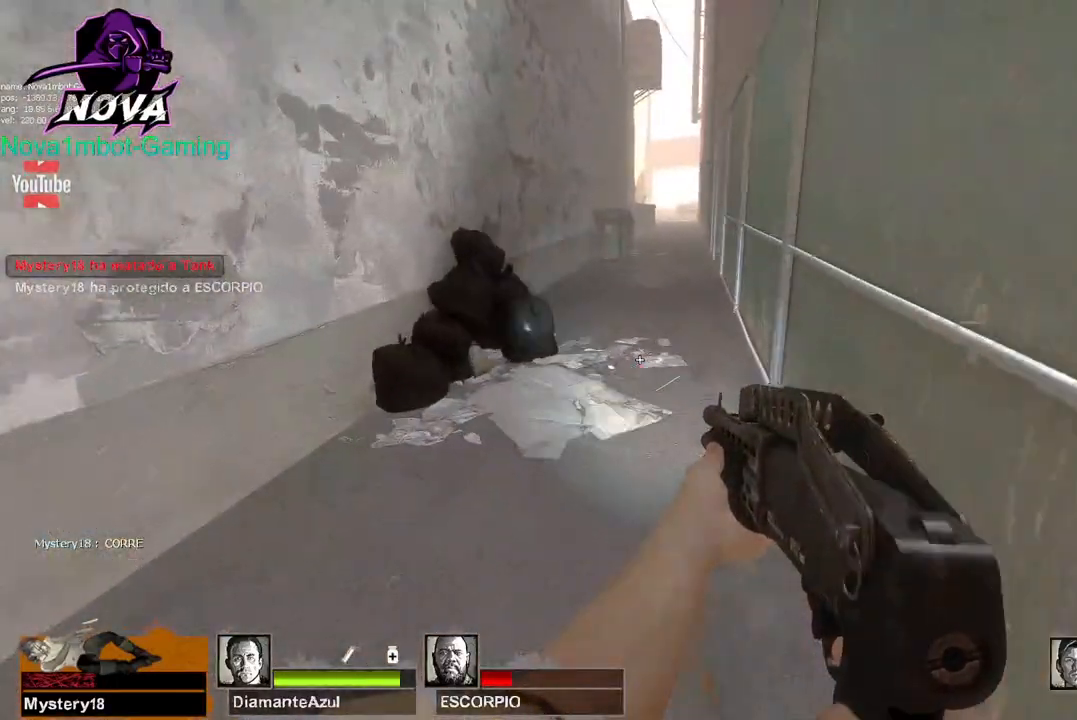
{"keys": ["d"], "mouse": [], "events": [[167, "d", "down"], [167, "space", "down"], [167, "w", "up"], [267, "space", "up"]]}
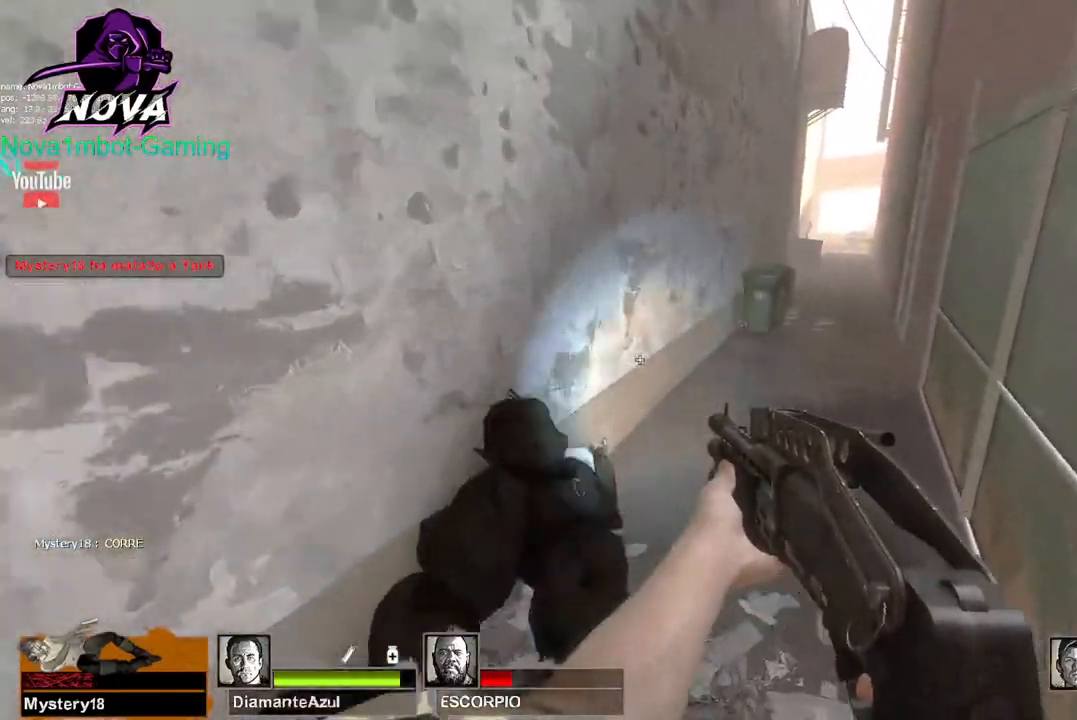
{"keys": ["a"], "mouse": [], "events": [[334, "a", "down"], [334, "space", "down"], [367, "d", "up"], [417, "space", "up"]]}
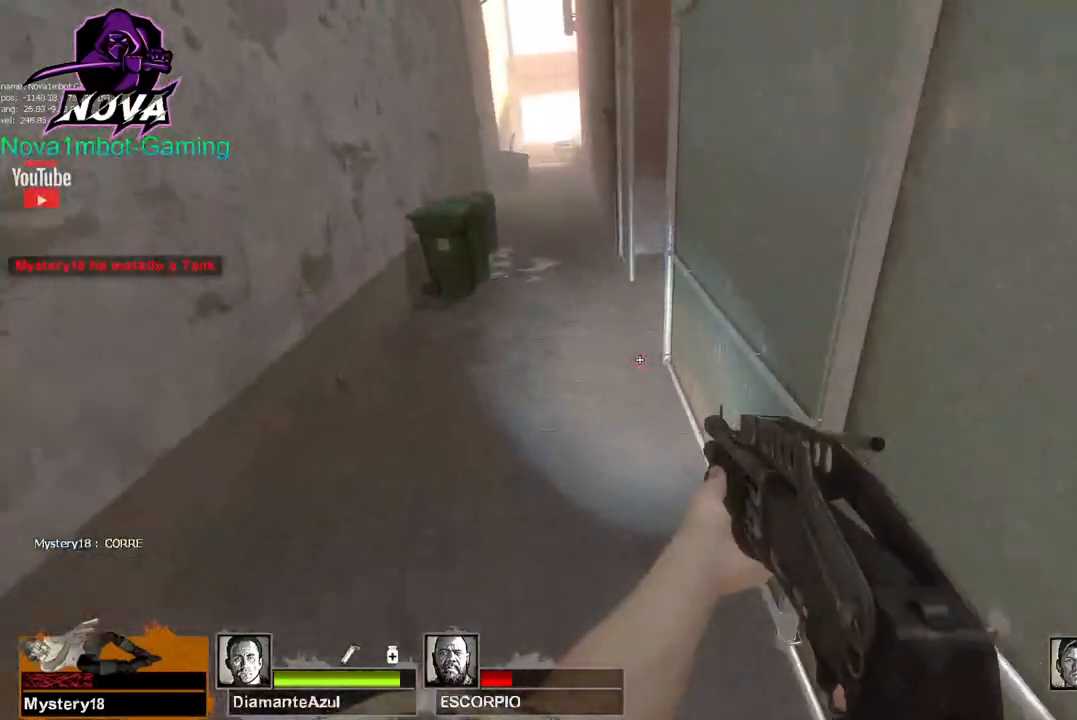
{"keys": ["d", "space"], "mouse": [], "events": [[434, "d", "down"], [434, "space", "down"], [484, "a", "up"]]}
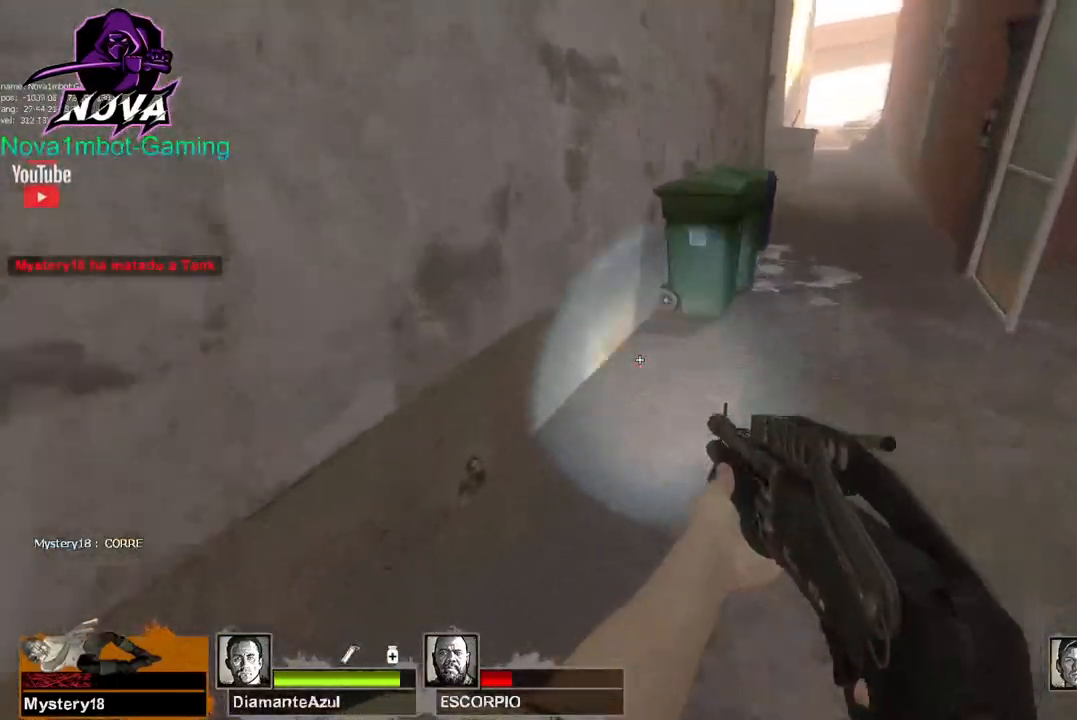
{"keys": ["d"], "mouse": [], "events": [[84, "space", "up"]]}
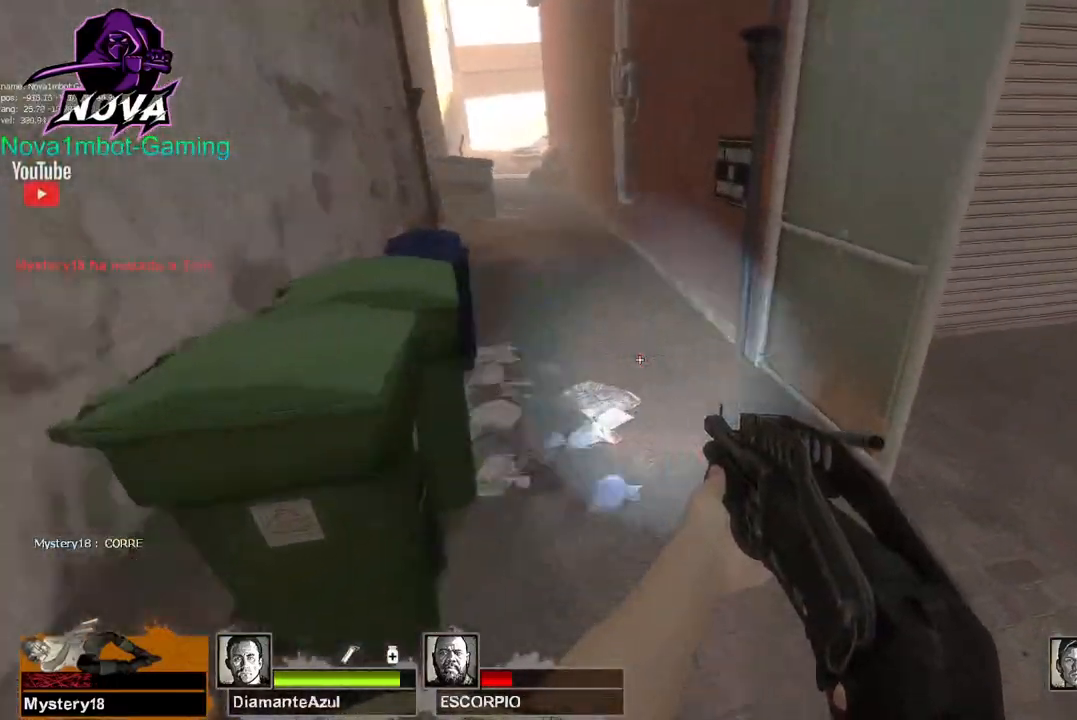
{"keys": ["a"], "mouse": [], "events": [[100, "a", "down"], [100, "space", "down"], [134, "d", "up"], [234, "space", "up"]]}
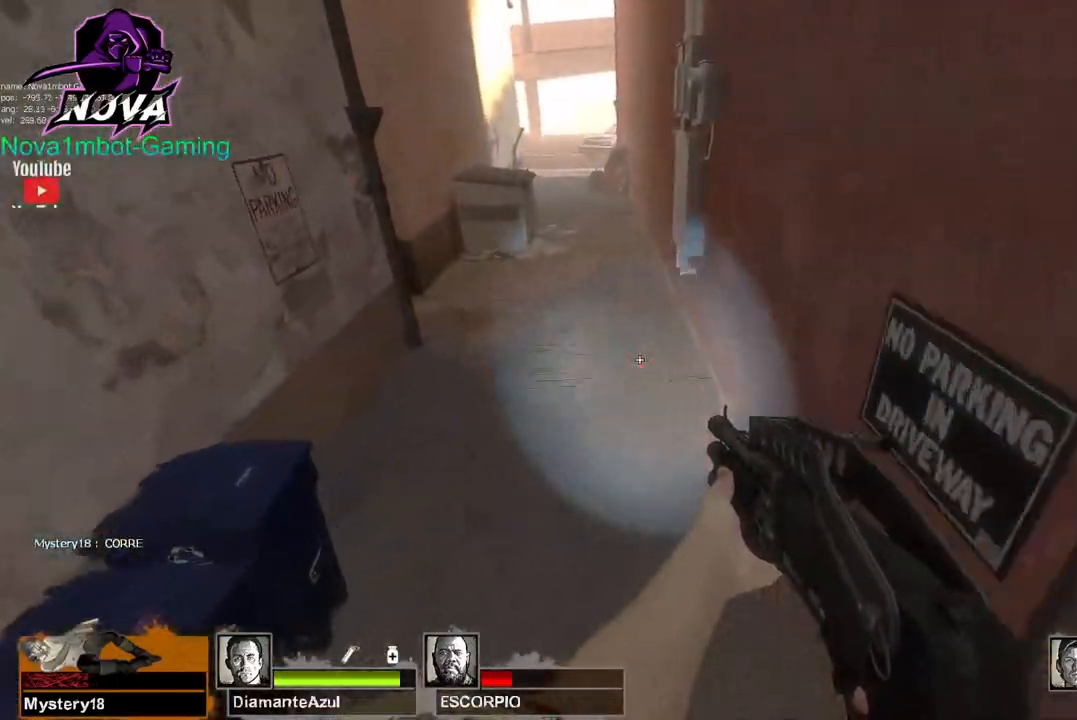
{"keys": ["d"], "mouse": [], "events": [[200, "d", "down"], [250, "space", "down"], [300, "a", "up"], [350, "space", "up"]]}
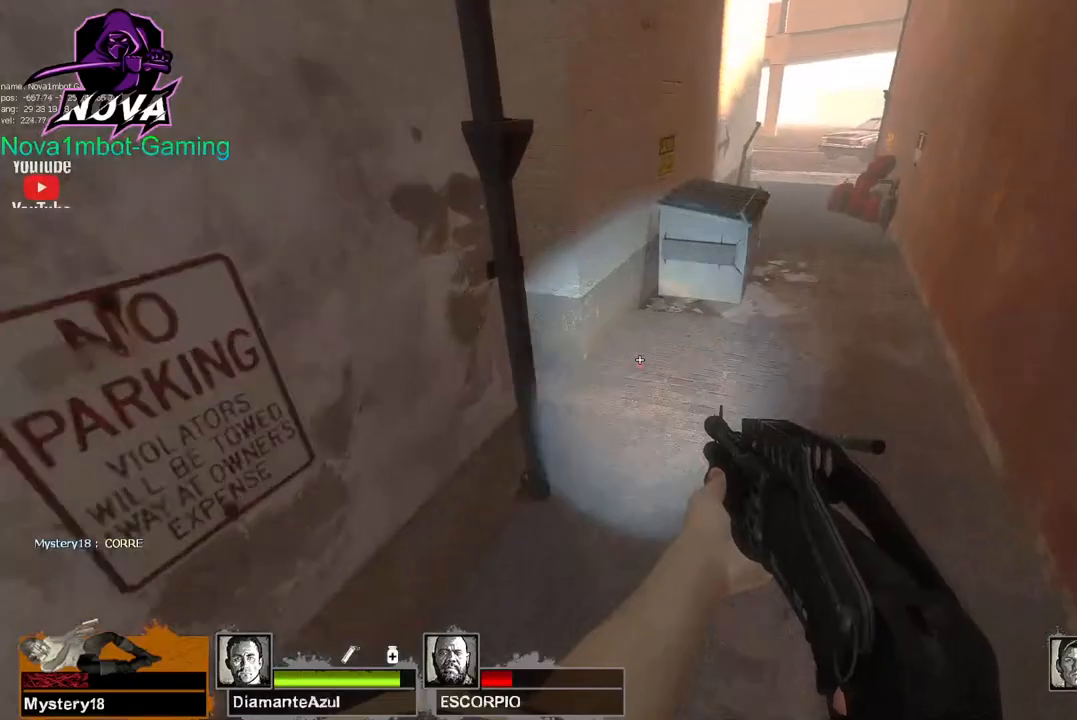
{"keys": ["a"], "mouse": [], "events": [[367, "space", "down"], [400, "a", "down"], [450, "d", "up"], [500, "space", "up"]]}
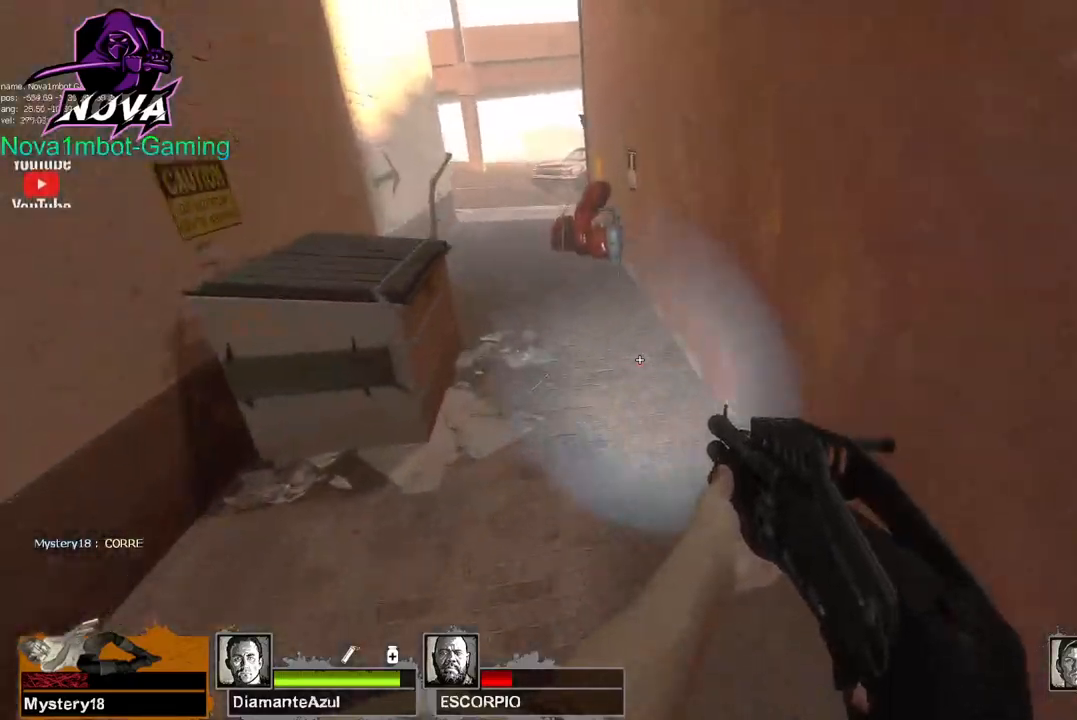
{"keys": ["a"], "mouse": [], "events": []}
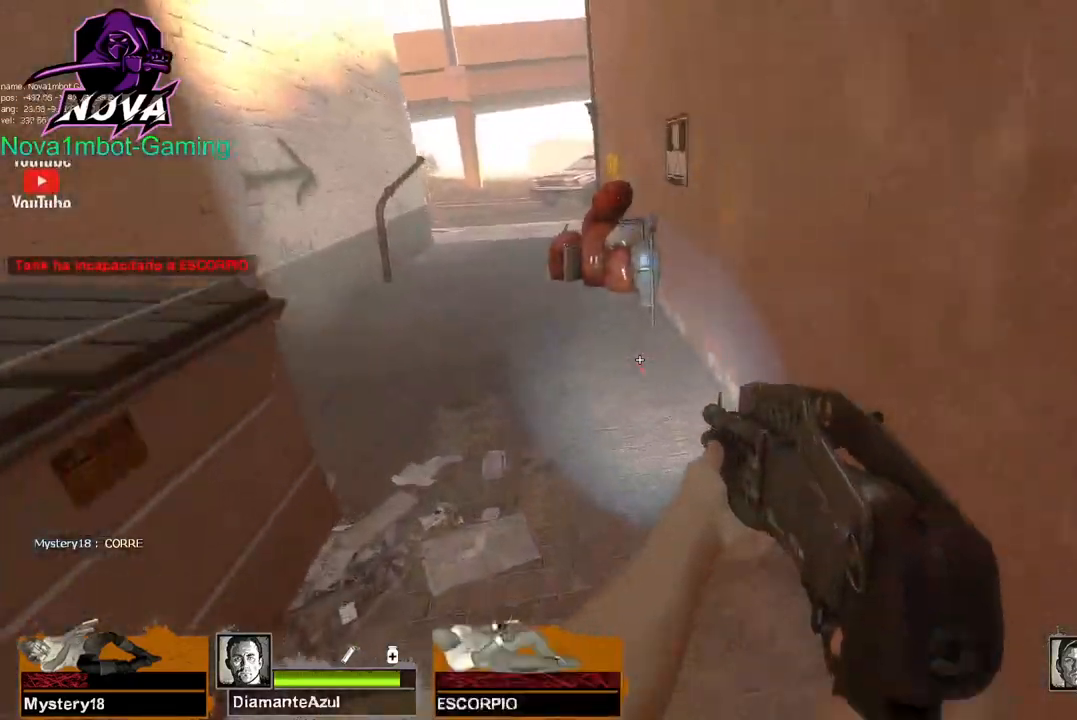
{"keys": ["a"], "mouse": [], "events": [[17, "space", "down"], [117, "space", "up"]]}
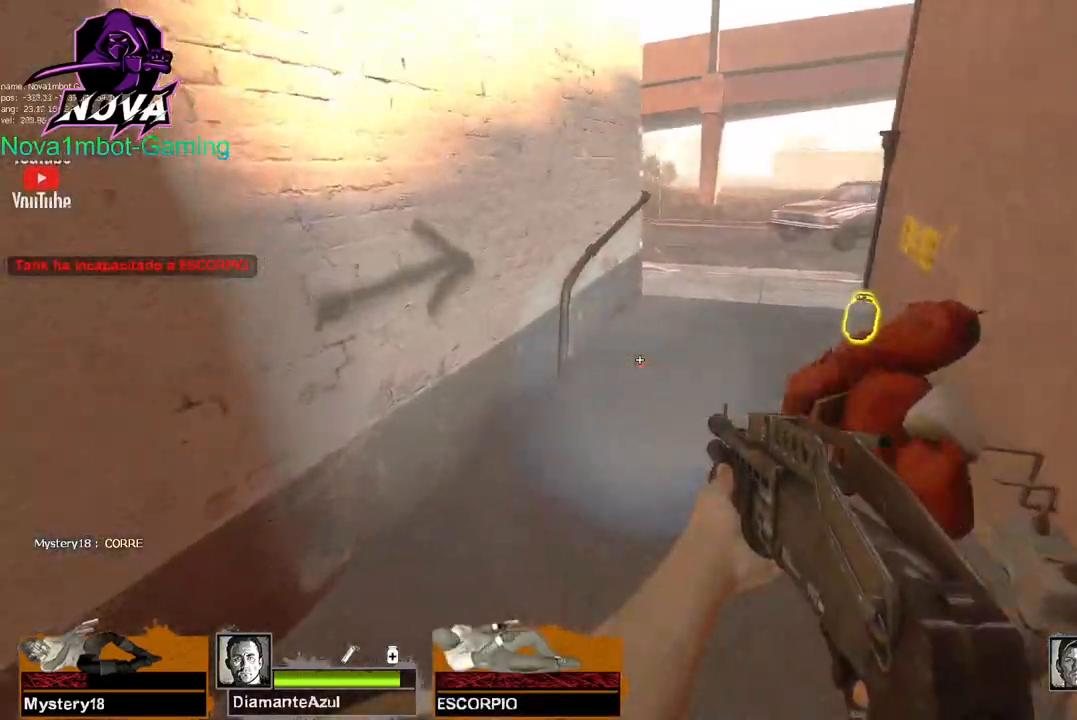
{"keys": ["d"], "mouse": [], "events": [[117, "d", "down"], [117, "space", "down"], [217, "a", "up"], [317, "space", "up"]]}
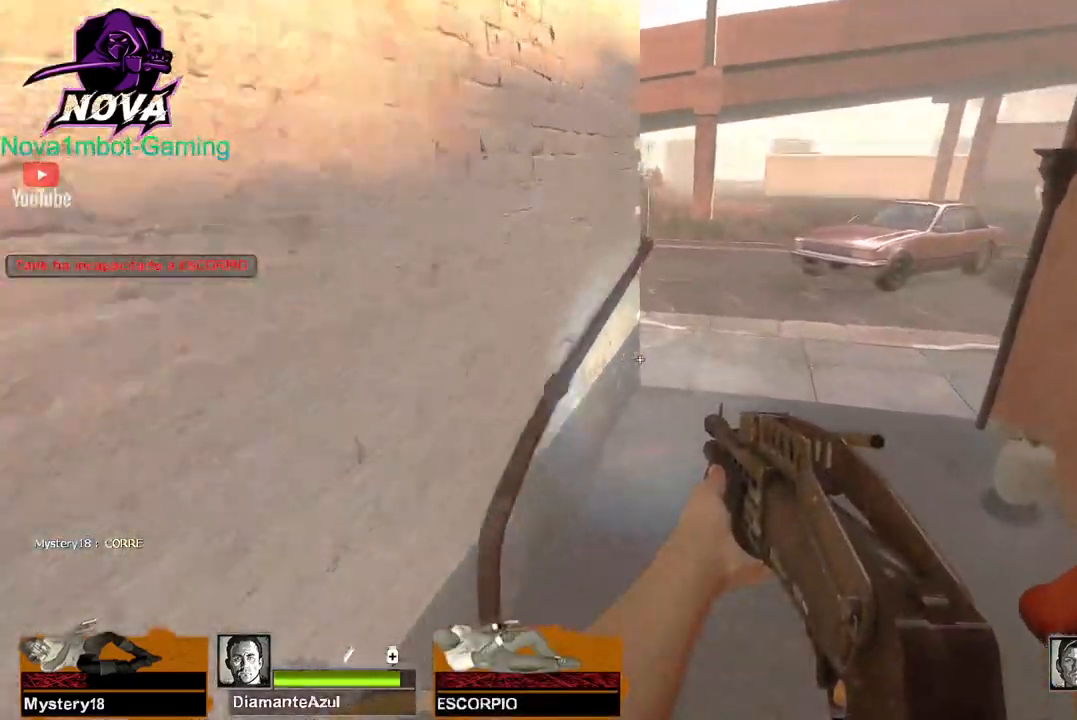
{"keys": ["a", "e", "w"], "mouse": [], "events": [[150, "w", "down"], [284, "d", "up"], [434, "a", "down"], [467, "e", "down"]]}
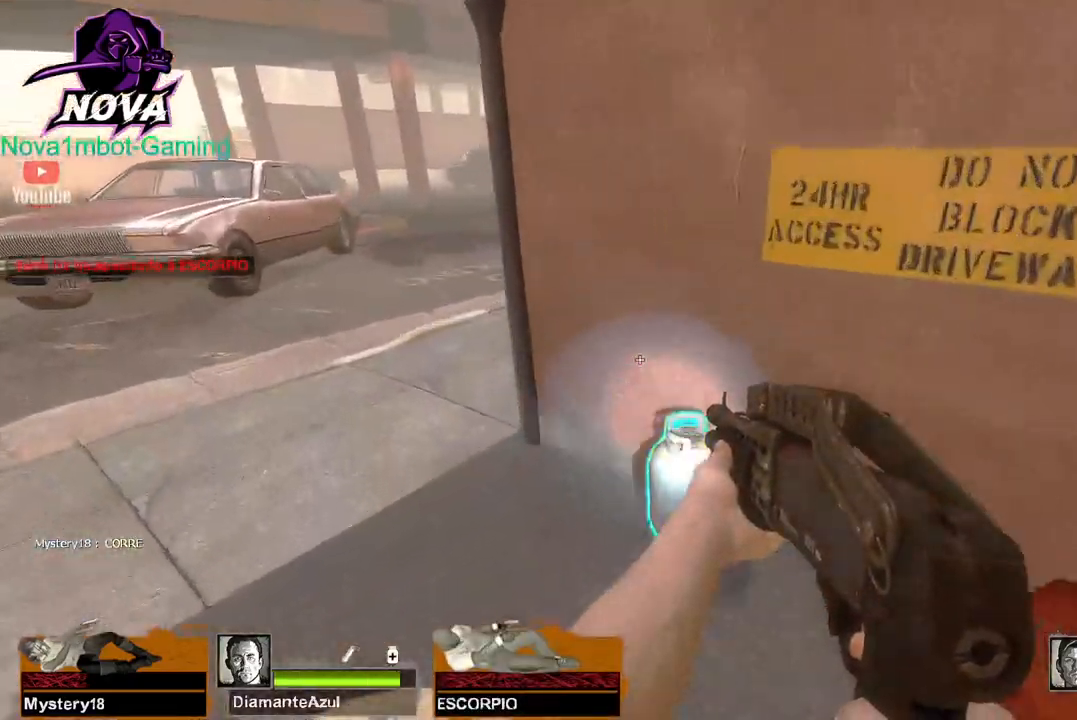
{"keys": ["w"], "mouse": [], "events": [[117, "e", "up"], [300, "a", "up"]]}
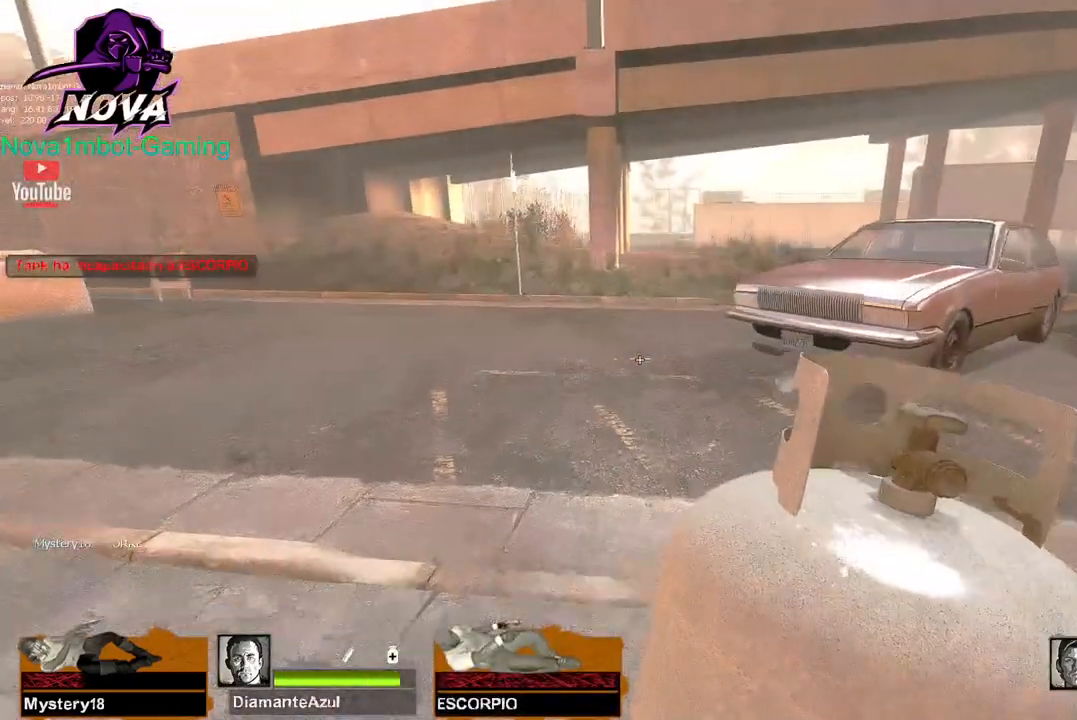
{"keys": ["a", "w"], "mouse": [], "events": [[134, "space", "down"], [167, "a", "down"], [217, "w", "up"], [317, "space", "up"], [400, "f", "down"], [500, "f", "up"], [500, "w", "down"]]}
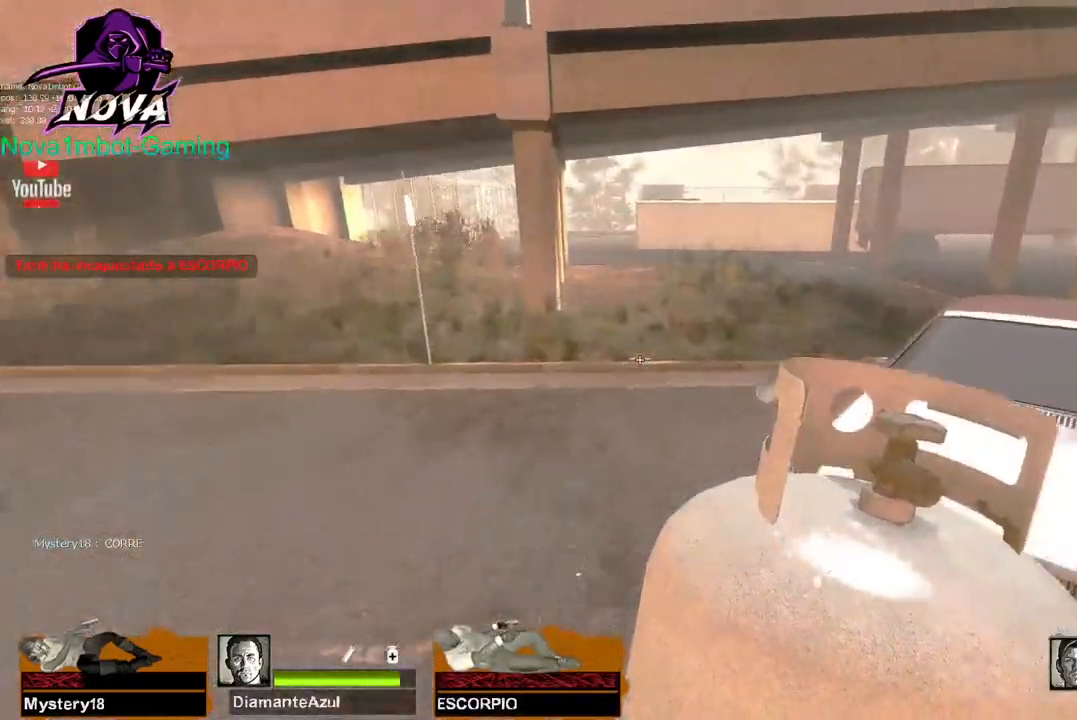
{"keys": ["w"], "mouse": [], "events": [[50, "a", "up"], [100, "f", "down"], [184, "f", "up"]]}
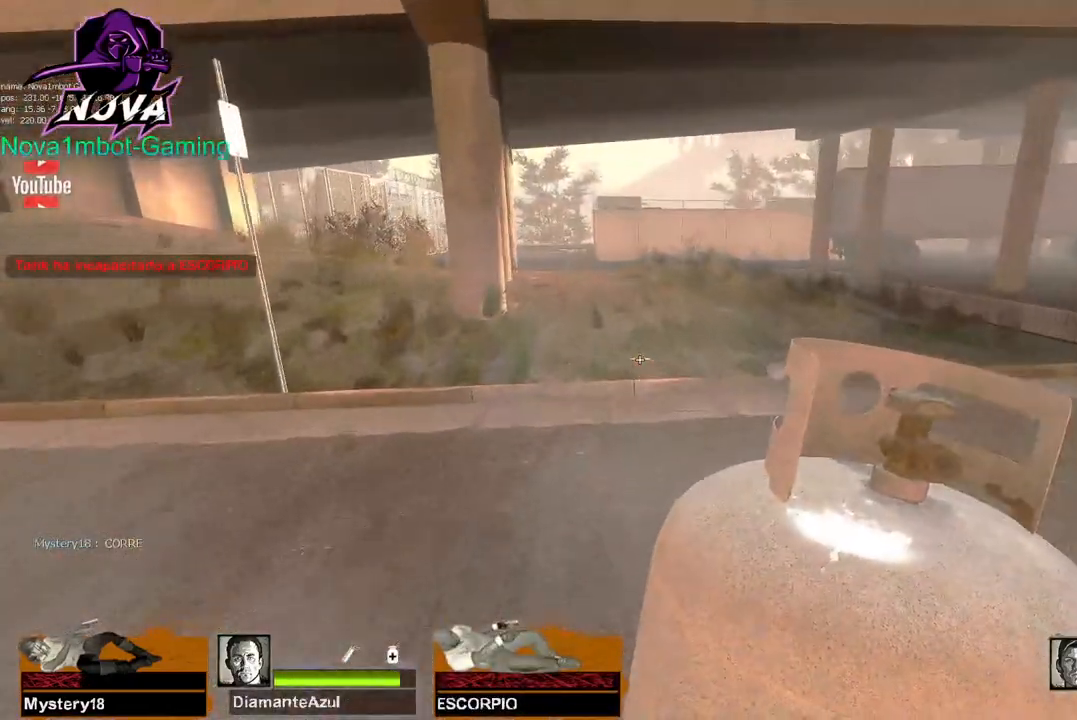
{"keys": ["a"], "mouse": [], "events": [[150, "space", "down"], [200, "f", "down"], [300, "a", "down"], [300, "f", "up"], [300, "space", "up"], [350, "w", "up"]]}
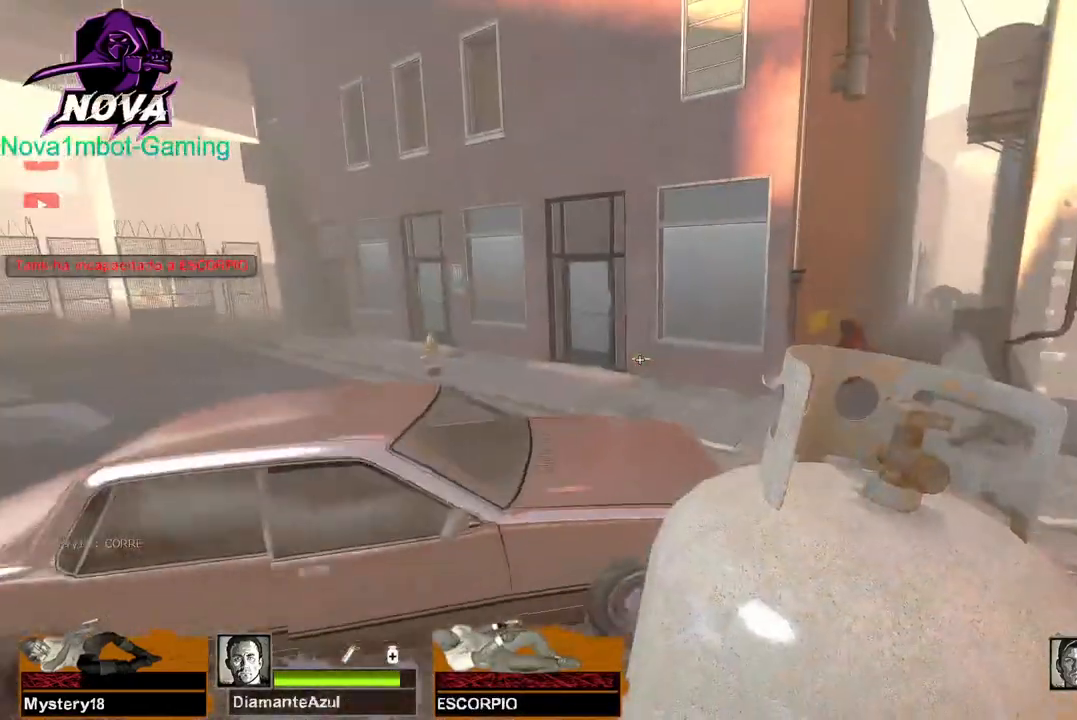
{"keys": ["w"], "mouse": [], "events": [[267, "w", "down"], [317, "a", "up"], [367, "f", "down"], [450, "f", "up"]]}
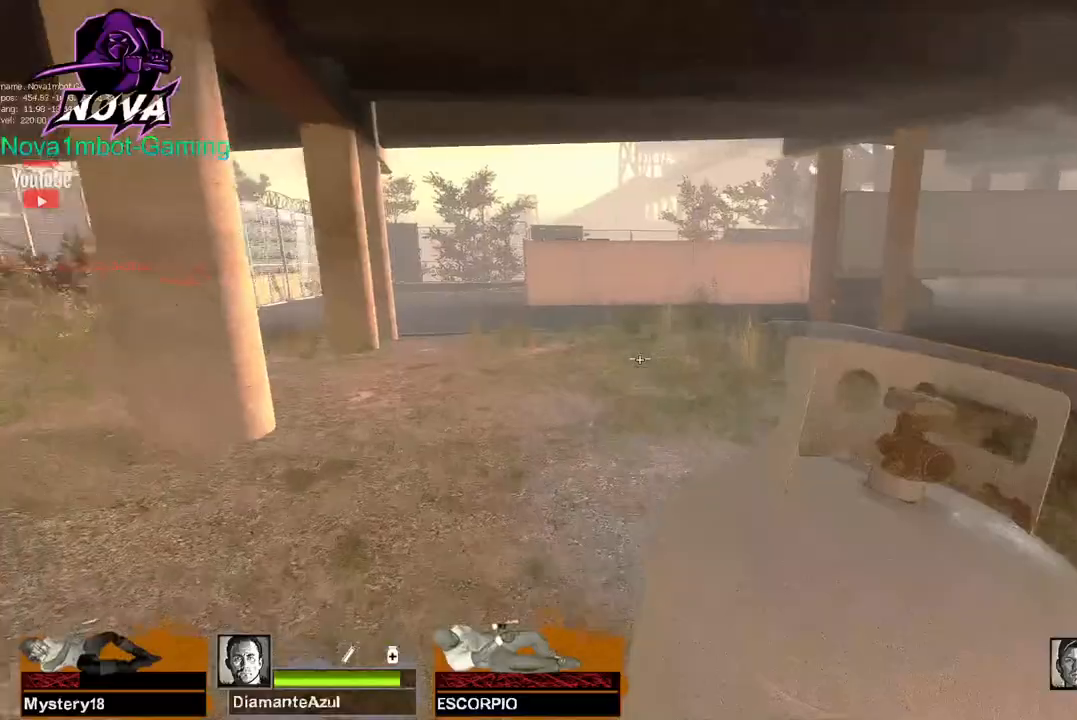
{"keys": ["space", "w"], "mouse": [], "events": [[417, "space", "down"]]}
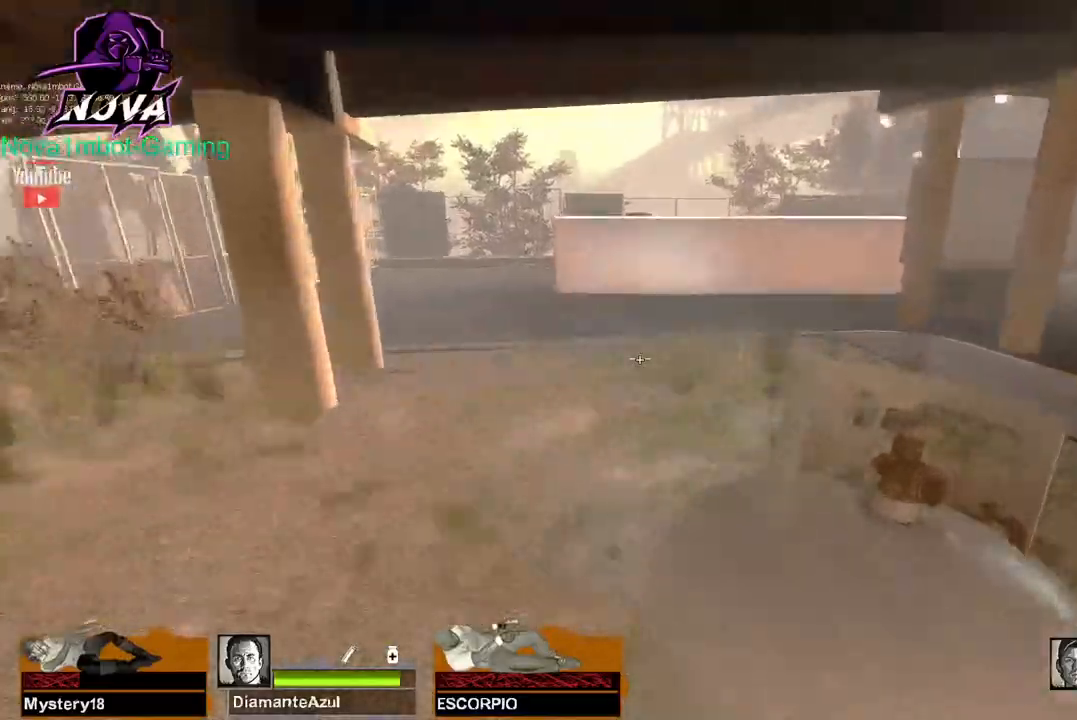
{"keys": ["a"], "mouse": [], "events": [[17, "a", "down"], [17, "space", "up"], [17, "w", "up"]]}